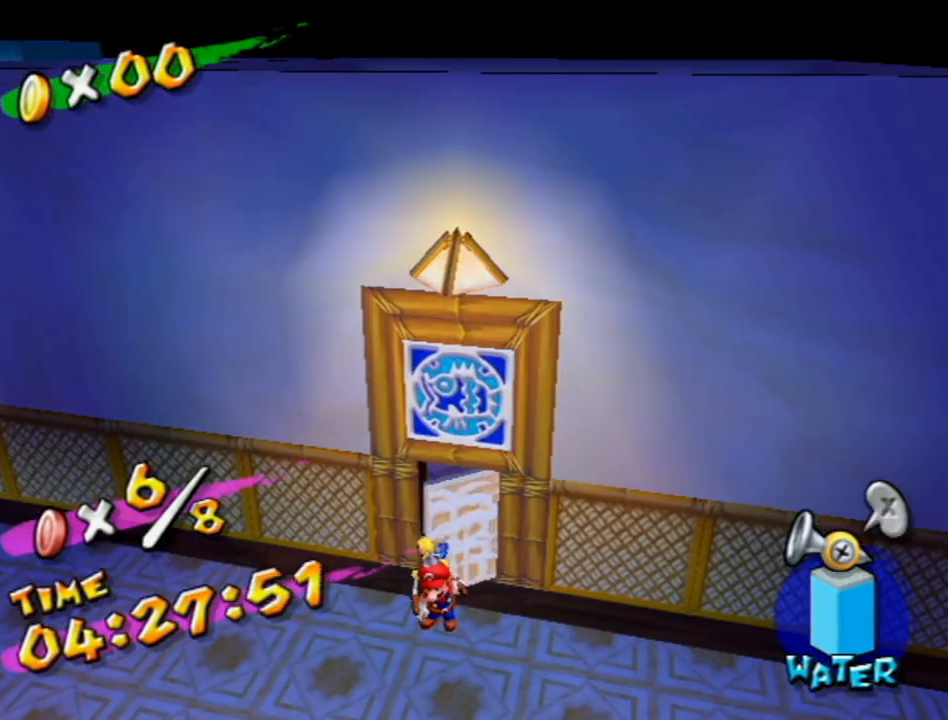
Gameplay with a controller (Nintendo layout); each line is a JSON object with the inputs held at the frame after it. "events" lists button and stick changes between this image and that frame as [ms after this image, input, new state], when the widget could be followed in between. Not read: L3 R3.
{"buttons": [], "left_stick": "up-left", "right_stick": "right", "events": []}
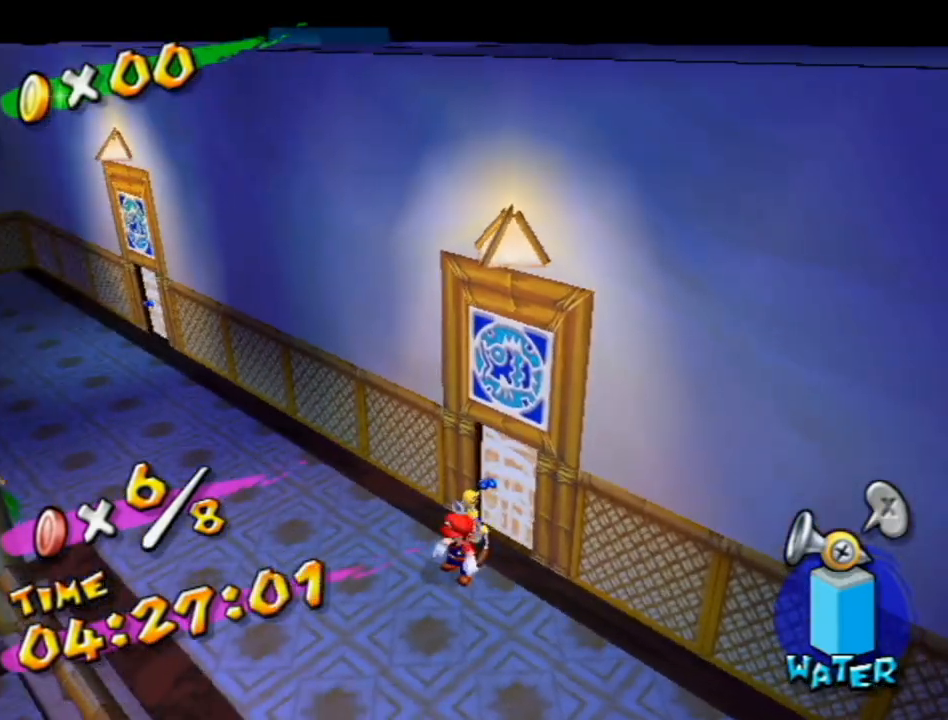
{"buttons": [], "left_stick": "up-left", "right_stick": "center", "events": [[167, "right_stick", "center"], [200, "R1", "down"], [400, "X", "down"], [500, "R1", "up"], [500, "X", "up"]]}
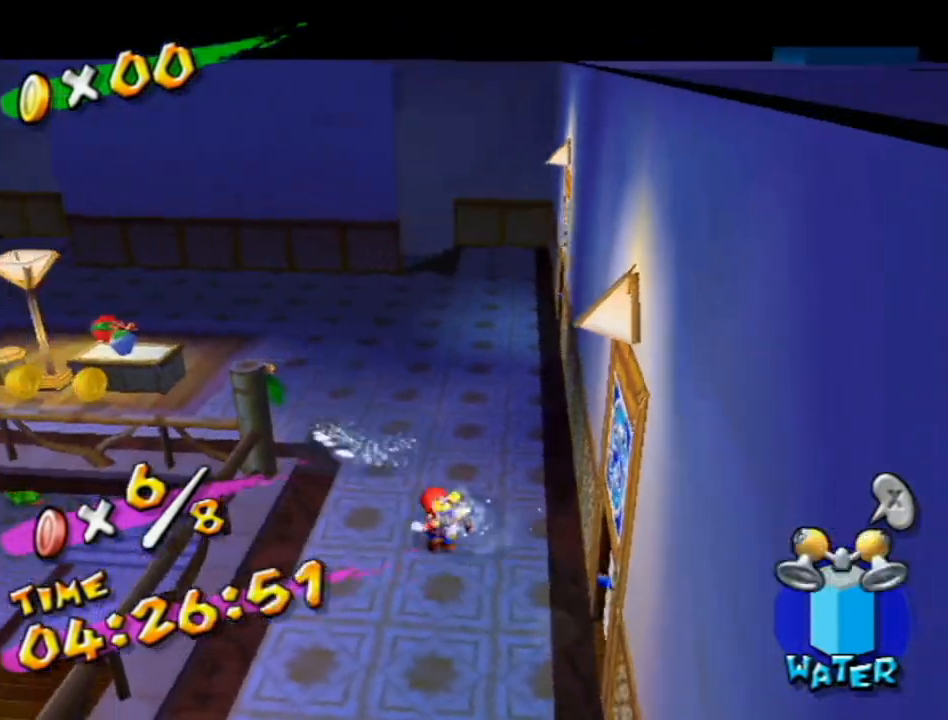
{"buttons": ["A"], "left_stick": "left", "right_stick": "center", "events": [[50, "B", "down"], [117, "B", "up"], [400, "A", "down"], [483, "left_stick", "left"]]}
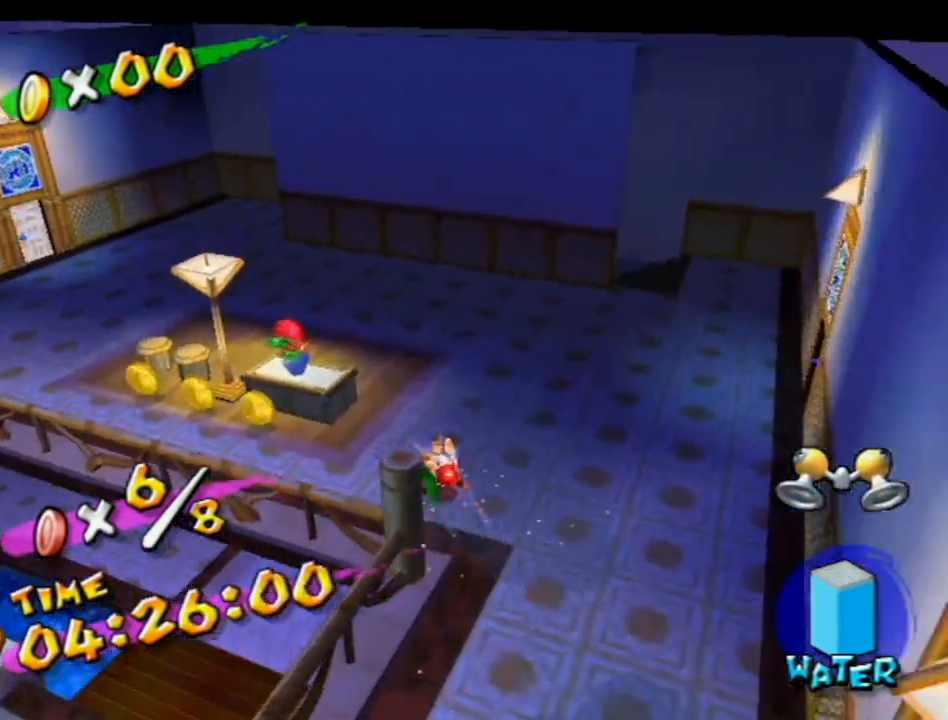
{"buttons": [], "left_stick": "up", "right_stick": "center", "events": [[50, "A", "up"], [167, "right_stick", "right"], [233, "left_stick", "up-left"], [450, "left_stick", "up"], [450, "right_stick", "center"]]}
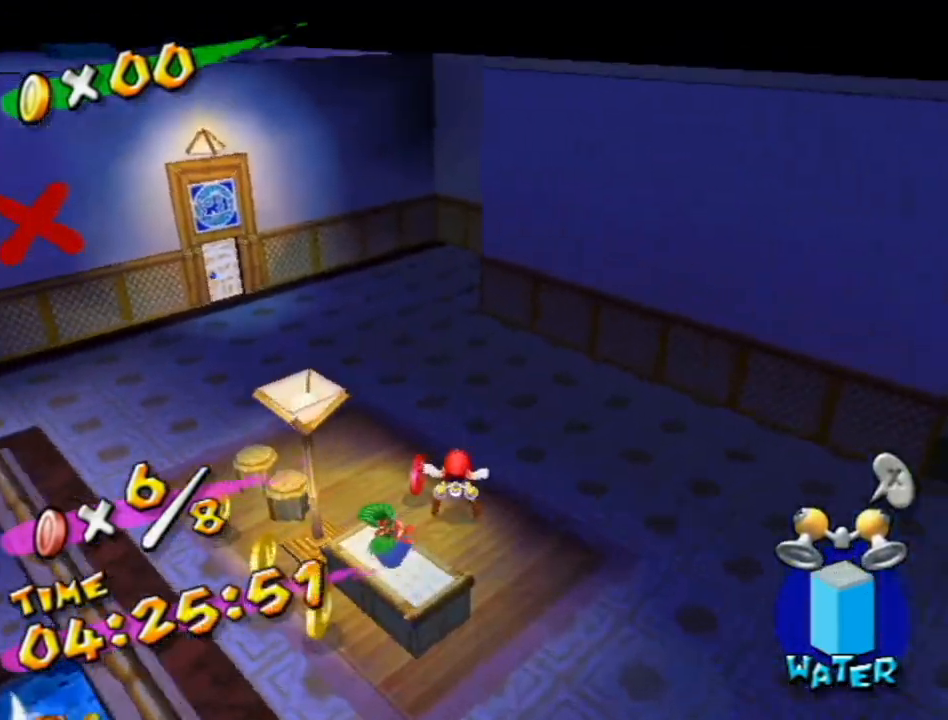
{"buttons": ["A", "B", "Y"], "left_stick": "up-left", "right_stick": "center", "events": [[83, "left_stick", "up-left"], [200, "left_stick", "left"], [367, "A", "down"], [367, "B", "down"], [367, "Y", "down"], [450, "left_stick", "up-left"]]}
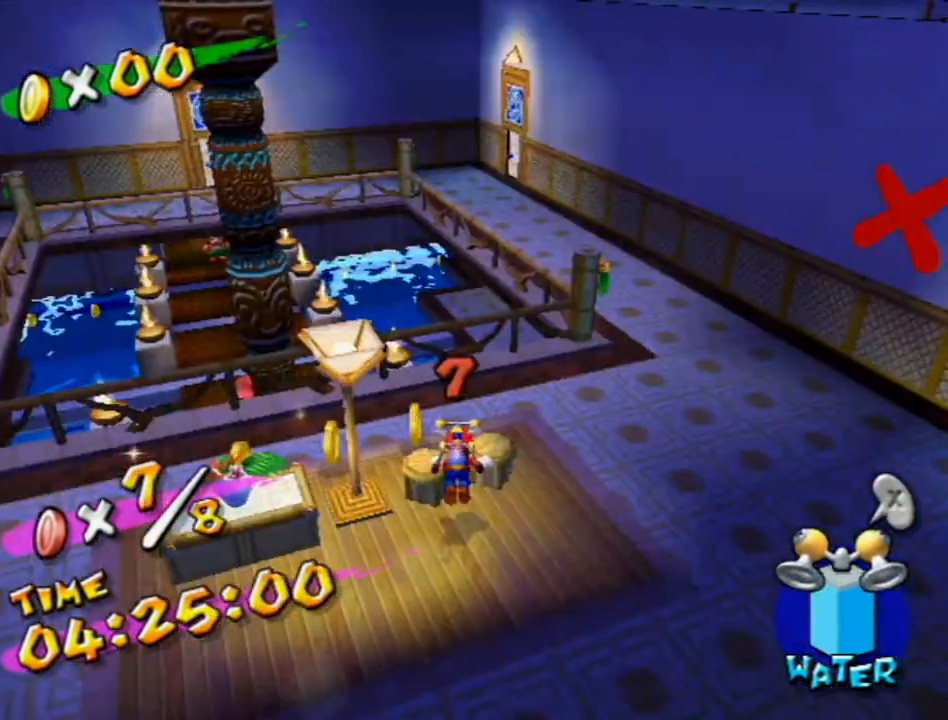
{"buttons": [], "left_stick": "left", "right_stick": "center", "events": [[267, "B", "up"], [267, "left_stick", "center"], [333, "Y", "up"], [367, "A", "up"], [483, "left_stick", "left"]]}
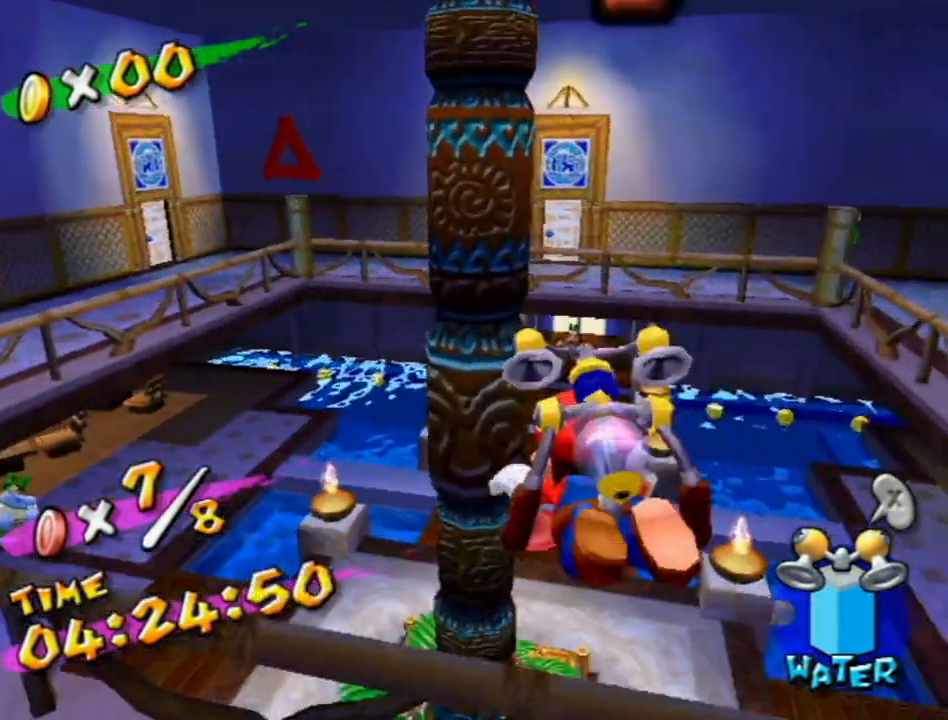
{"buttons": [], "left_stick": "left", "right_stick": "center", "events": []}
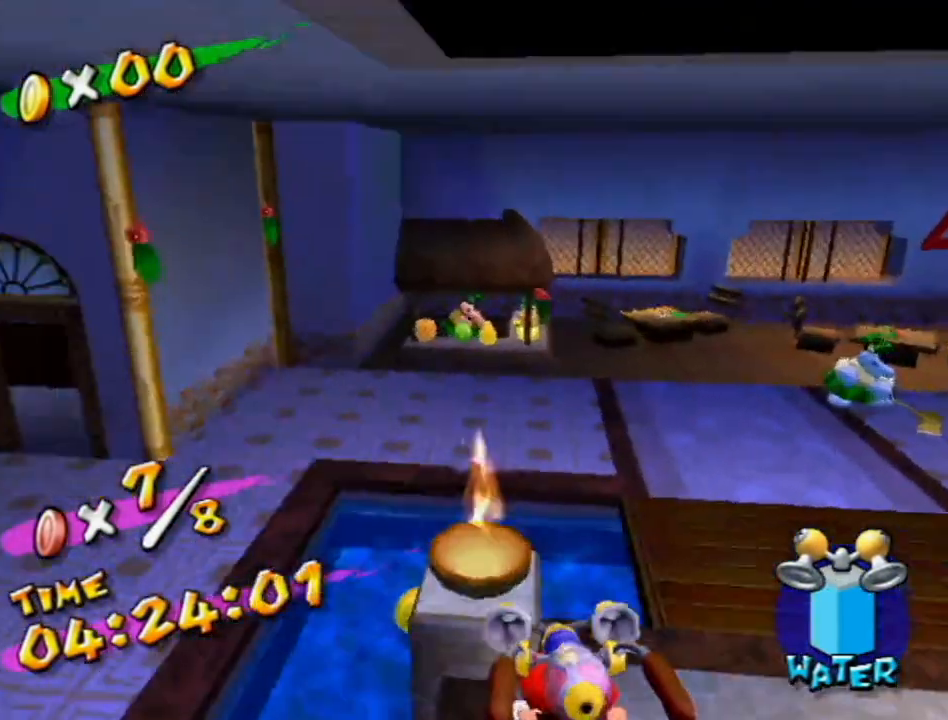
{"buttons": [], "left_stick": "up-left", "right_stick": "center", "events": [[83, "A", "down"], [150, "A", "up"], [233, "A", "down"], [267, "left_stick", "up-left"], [417, "A", "up"]]}
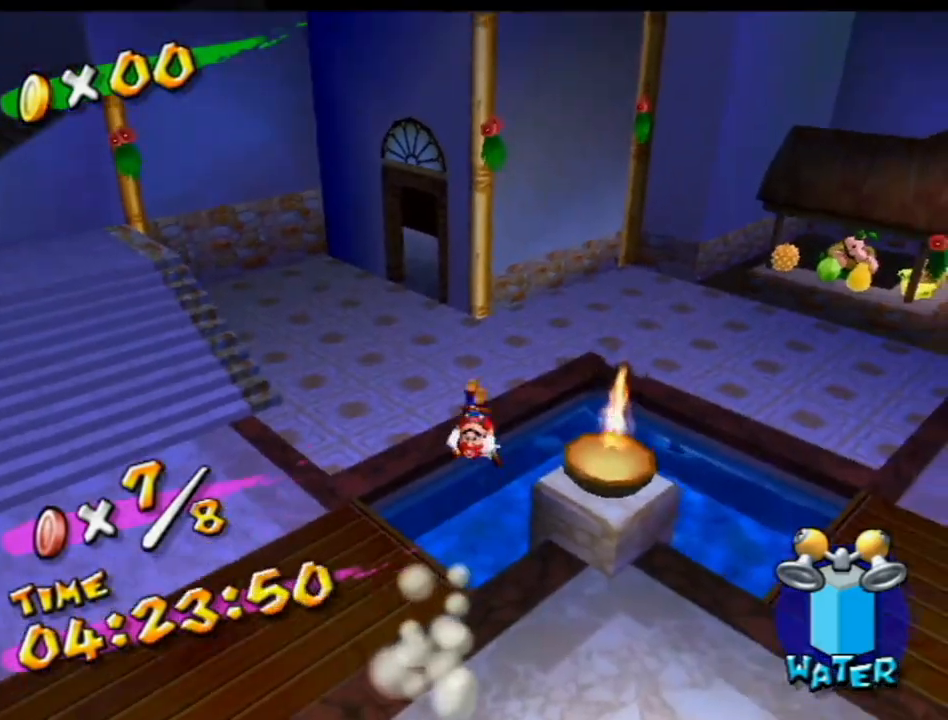
{"buttons": [], "left_stick": "up-left", "right_stick": "center", "events": [[50, "X", "down"], [117, "X", "up"], [267, "right_stick", "left"], [367, "right_stick", "center"]]}
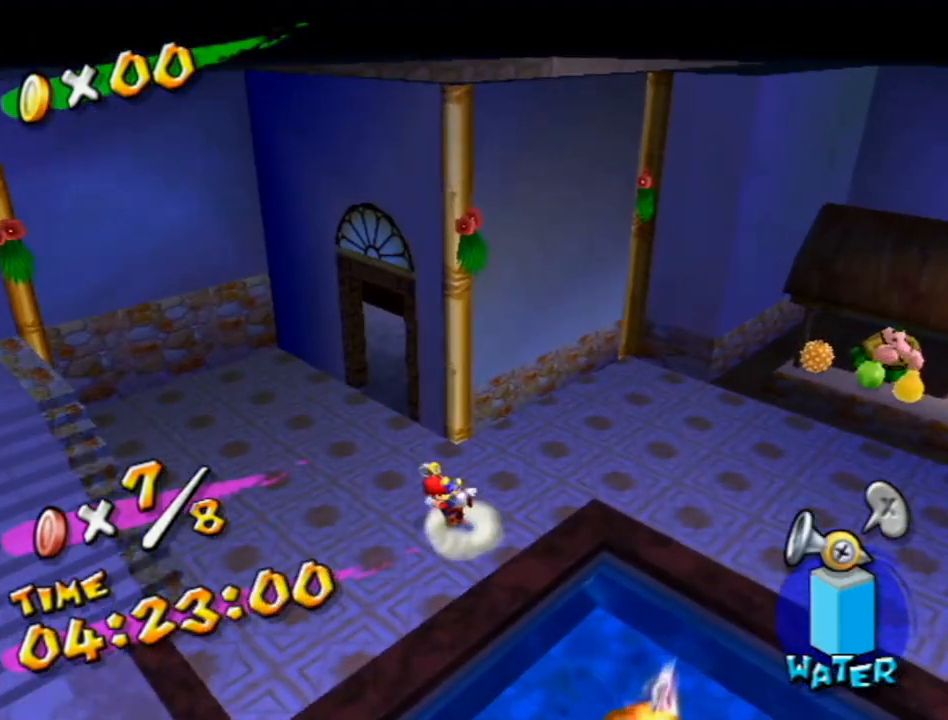
{"buttons": ["R1"], "left_stick": "up", "right_stick": "center", "events": [[50, "R1", "down"], [333, "left_stick", "up"]]}
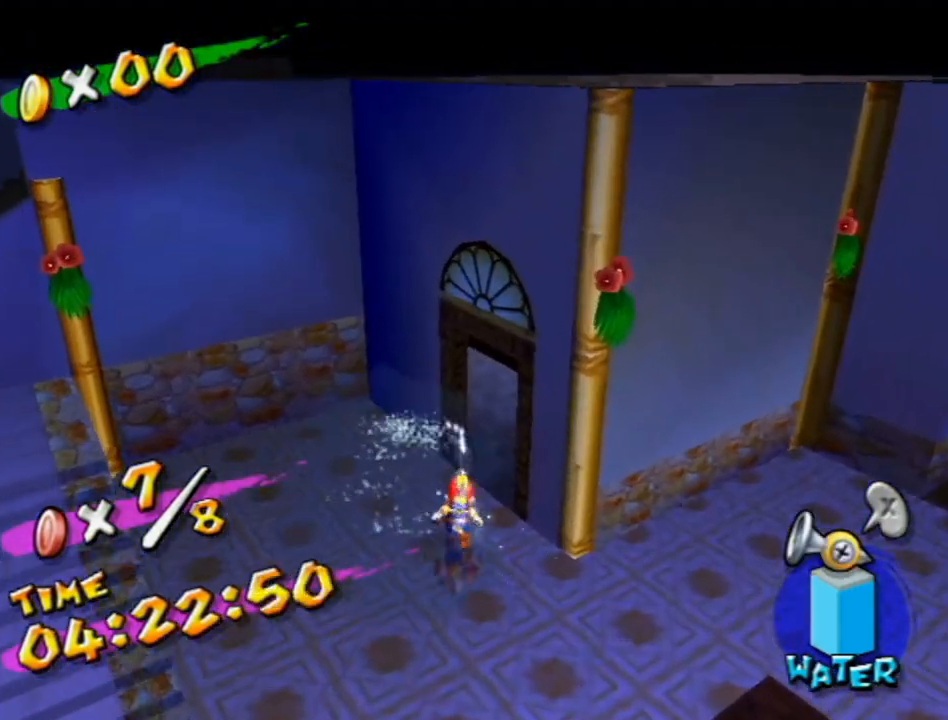
{"buttons": ["A"], "left_stick": "right", "right_stick": "center", "events": [[50, "left_stick", "up-right"], [83, "X", "down"], [183, "X", "up"], [200, "R1", "up"], [267, "B", "down"], [333, "B", "up"], [333, "left_stick", "right"], [467, "A", "down"]]}
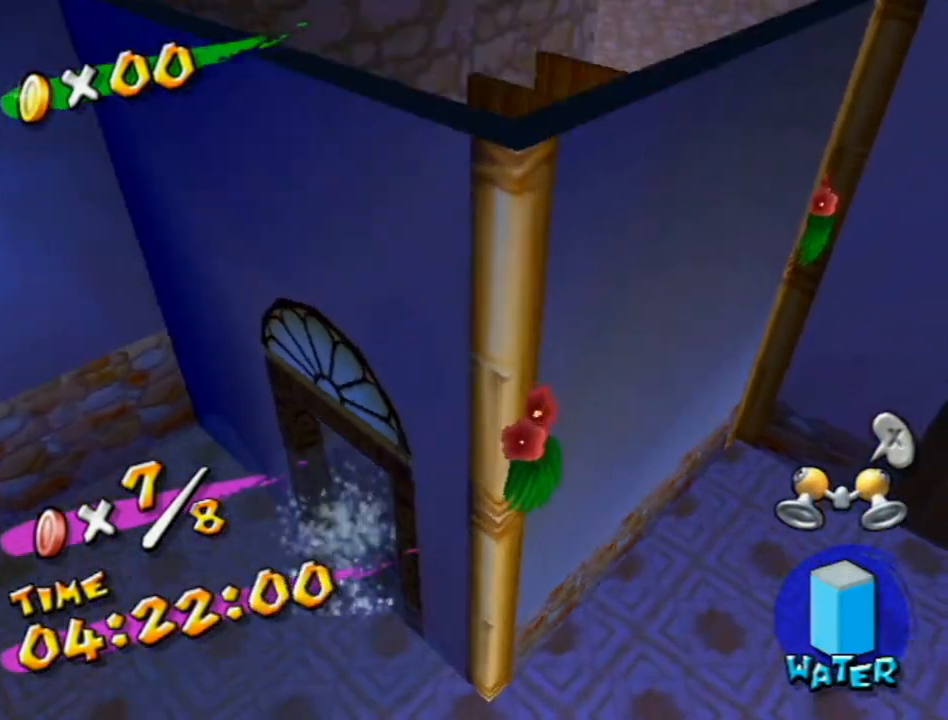
{"buttons": [], "left_stick": "up", "right_stick": "center", "events": [[50, "left_stick", "up-right"], [167, "A", "up"], [300, "left_stick", "up"]]}
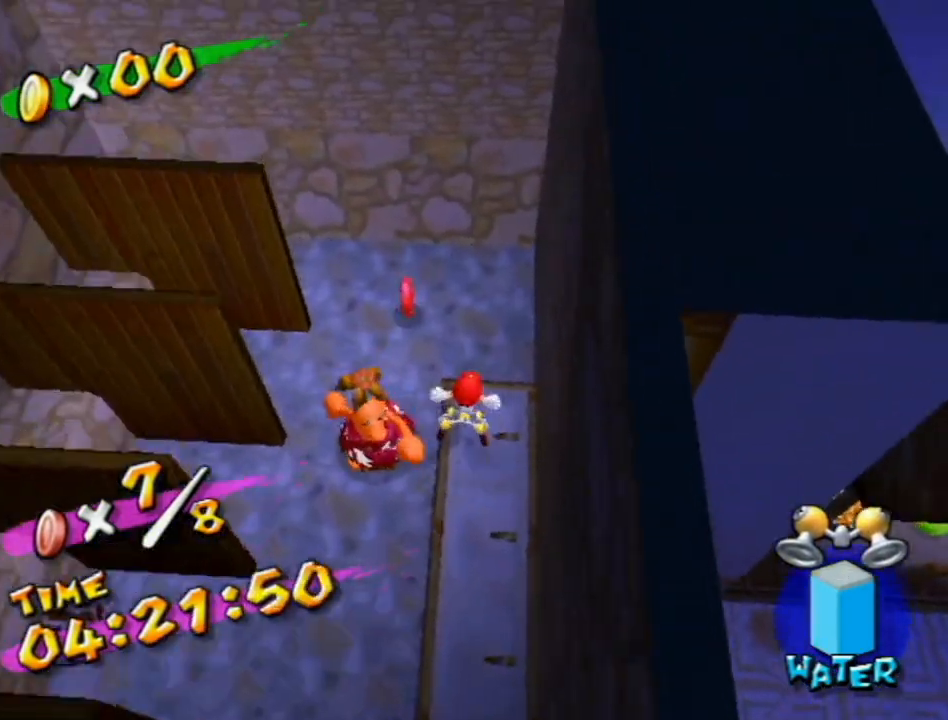
{"buttons": [], "left_stick": "left", "right_stick": "center", "events": [[83, "left_stick", "up-left"], [300, "left_stick", "left"]]}
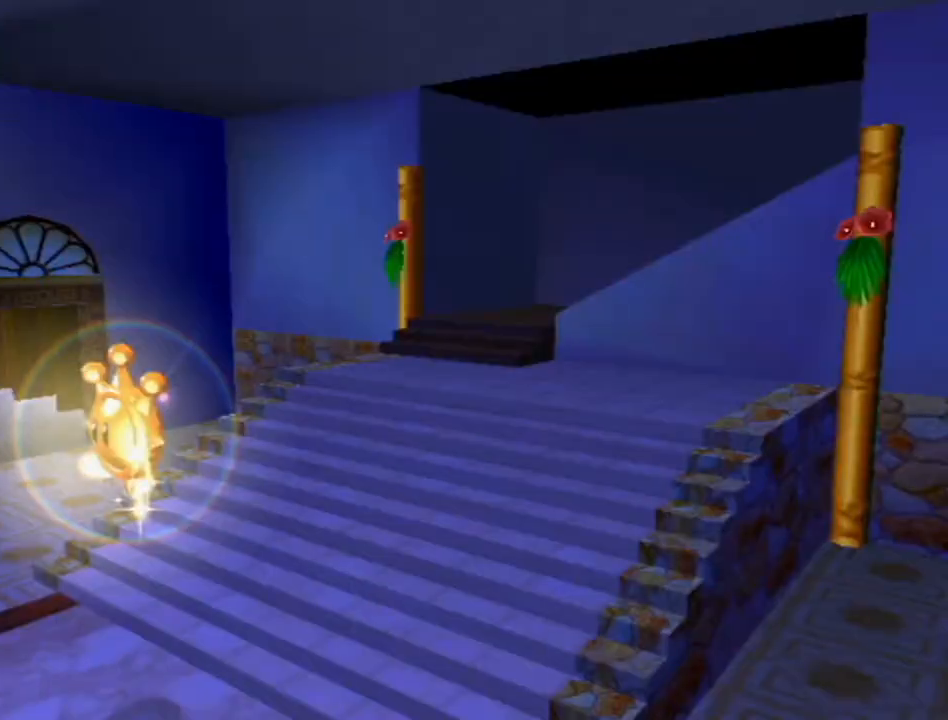
{"buttons": [], "left_stick": "center", "right_stick": "center", "events": [[17, "left_stick", "center"]]}
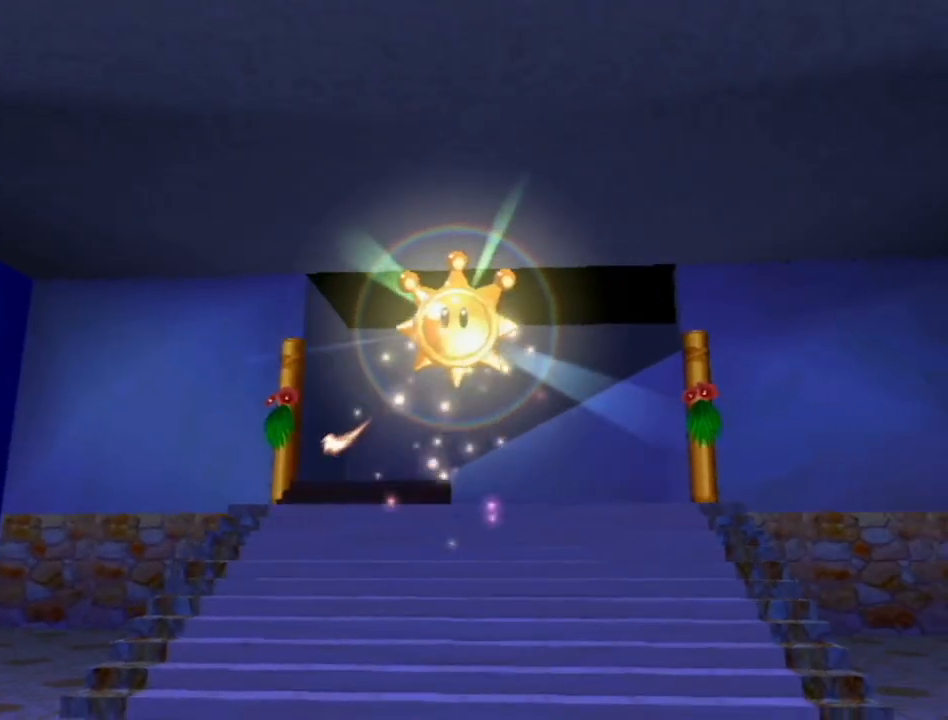
{"buttons": [], "left_stick": "center", "right_stick": "center", "events": []}
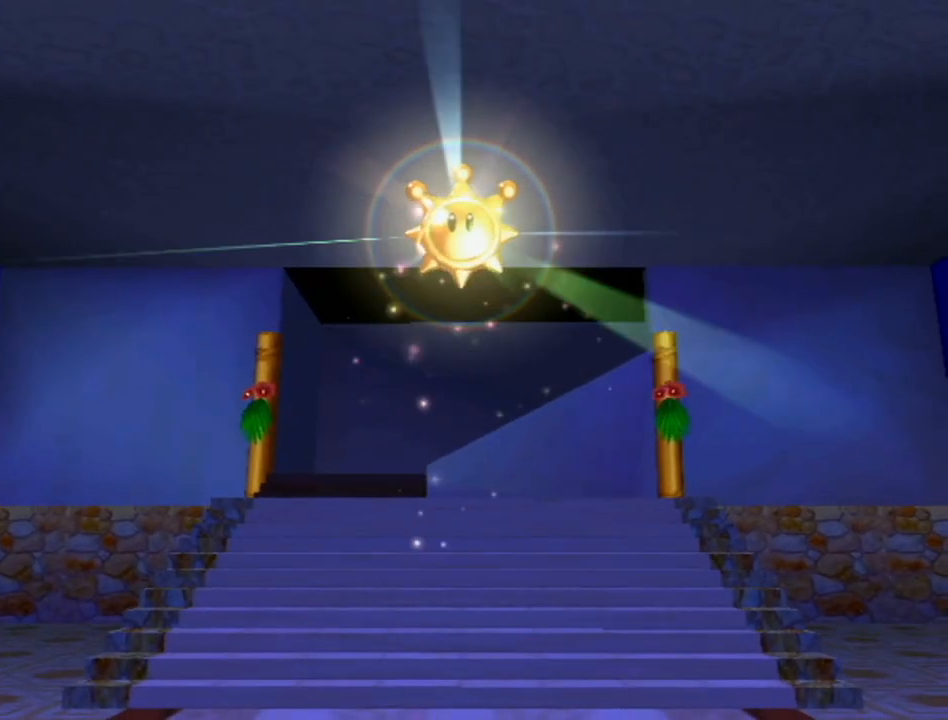
{"buttons": [], "left_stick": "center", "right_stick": "center", "events": []}
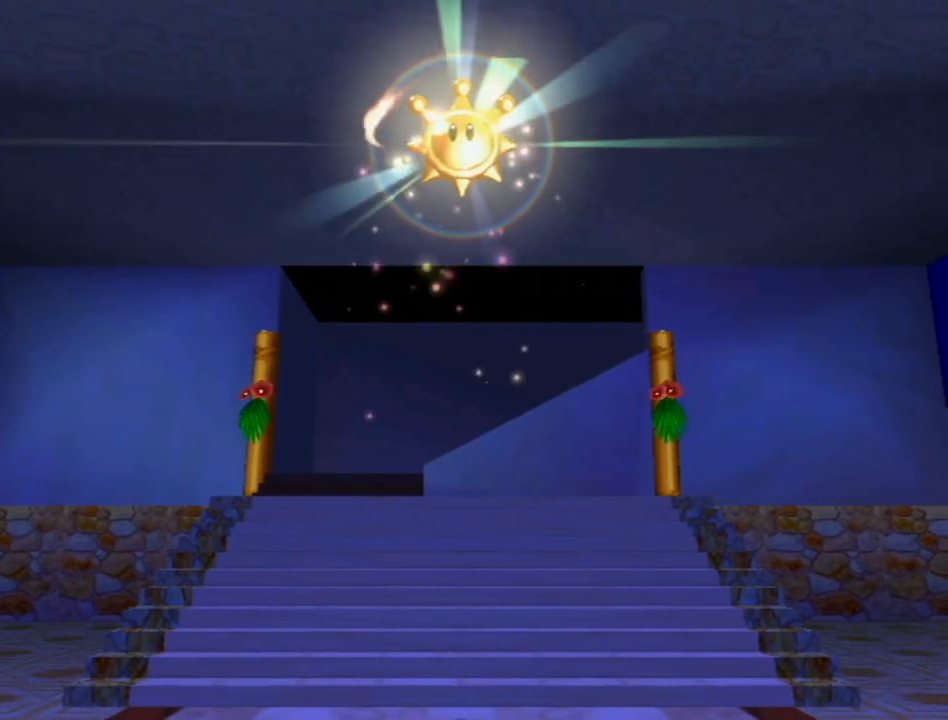
{"buttons": [], "left_stick": "center", "right_stick": "center", "events": []}
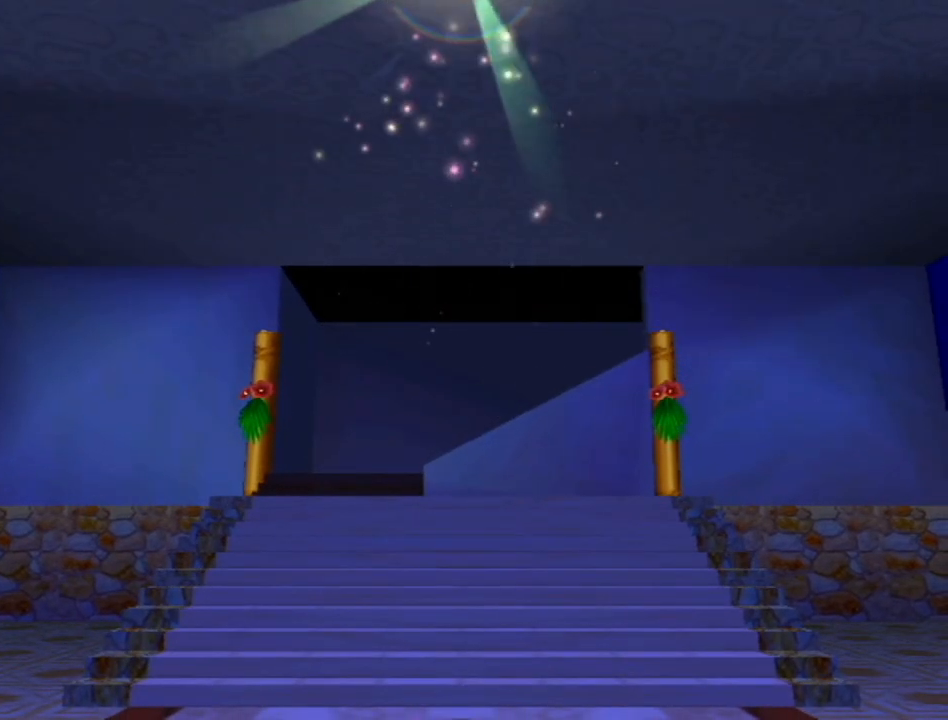
{"buttons": [], "left_stick": "up-left", "right_stick": "center", "events": [[400, "left_stick", "up"], [450, "left_stick", "up-left"]]}
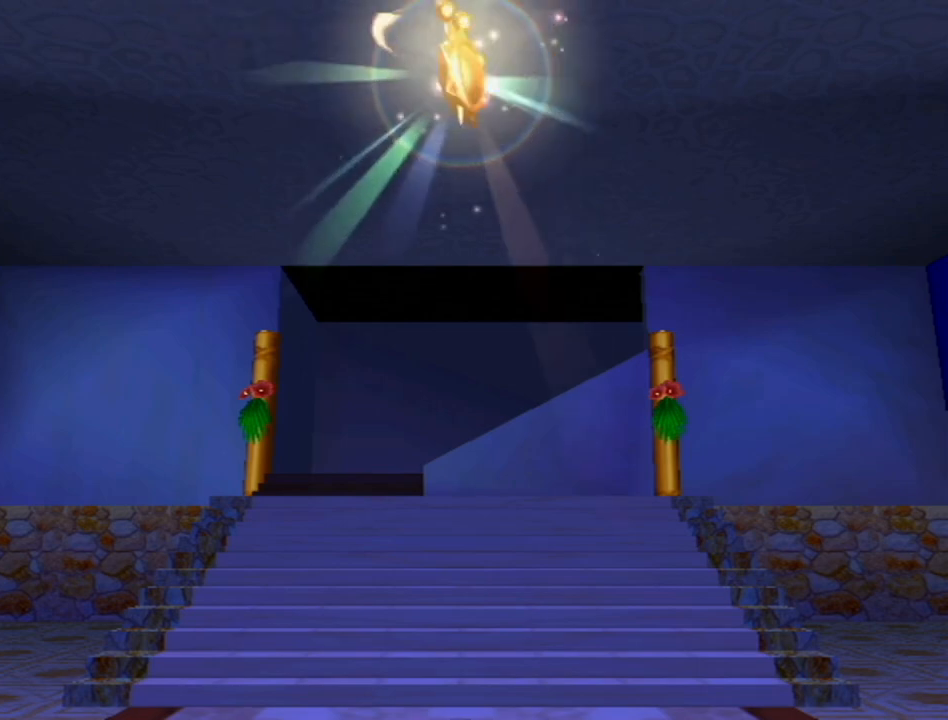
{"buttons": [], "left_stick": "up-left", "right_stick": "center", "events": []}
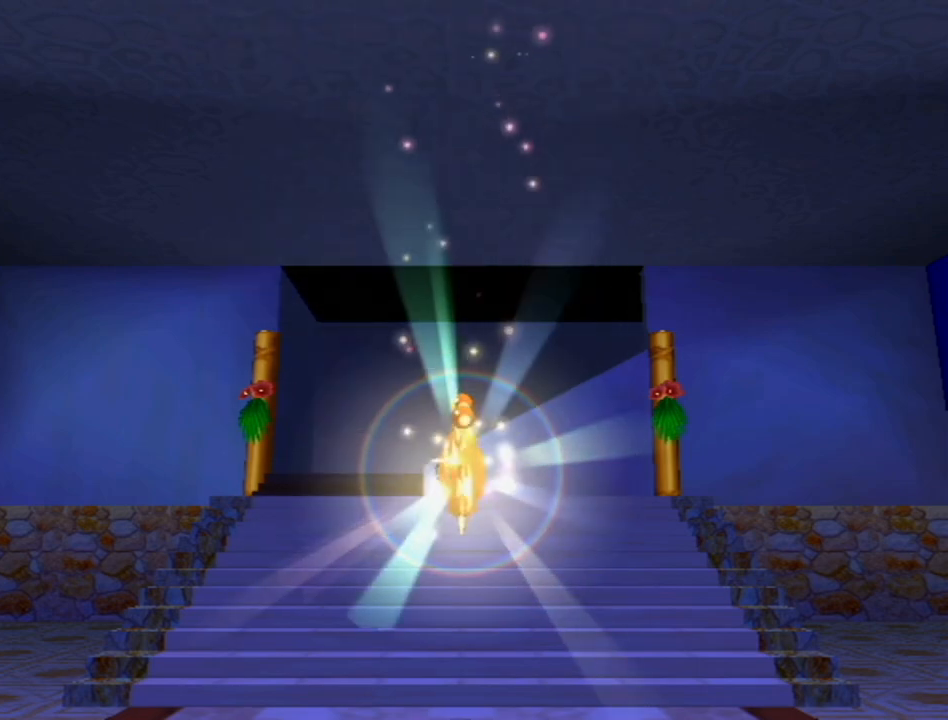
{"buttons": [], "left_stick": "up-left", "right_stick": "center", "events": []}
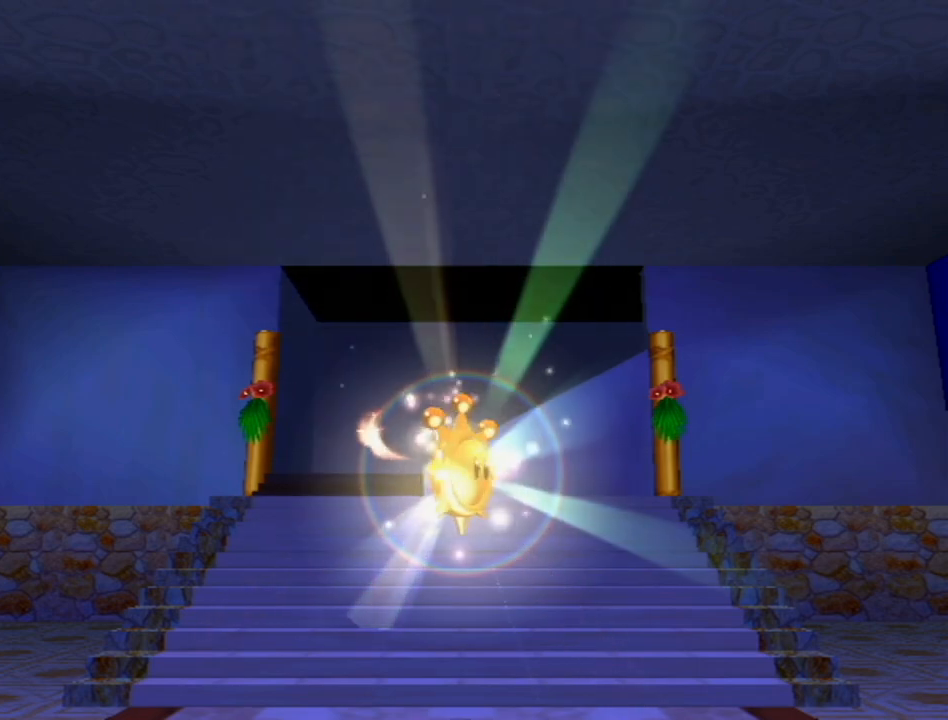
{"buttons": [], "left_stick": "up-left", "right_stick": "center", "events": []}
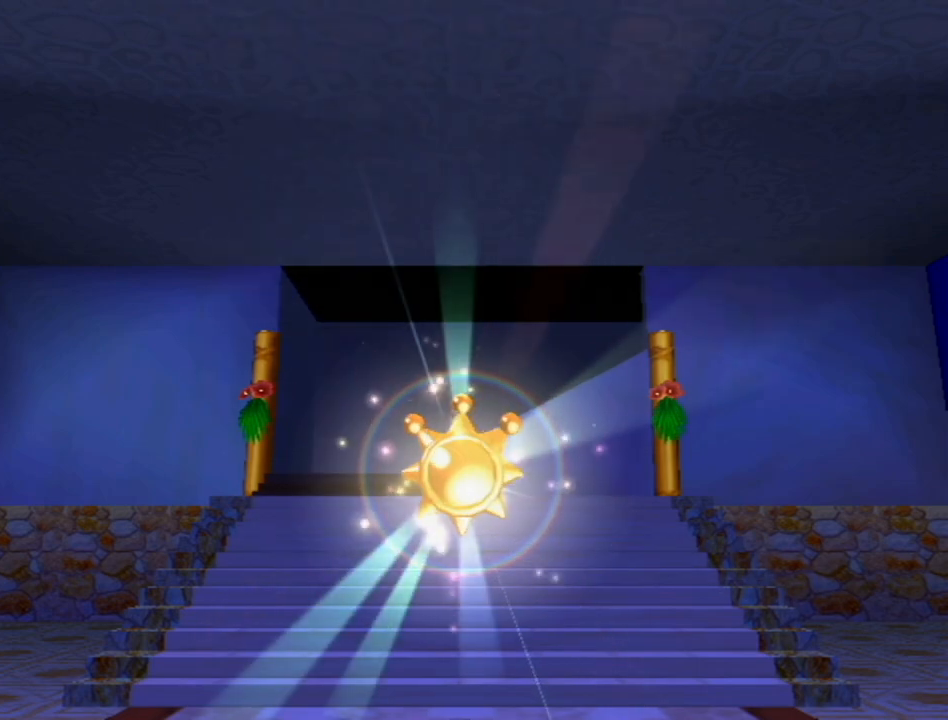
{"buttons": [], "left_stick": "up-left", "right_stick": "center", "events": []}
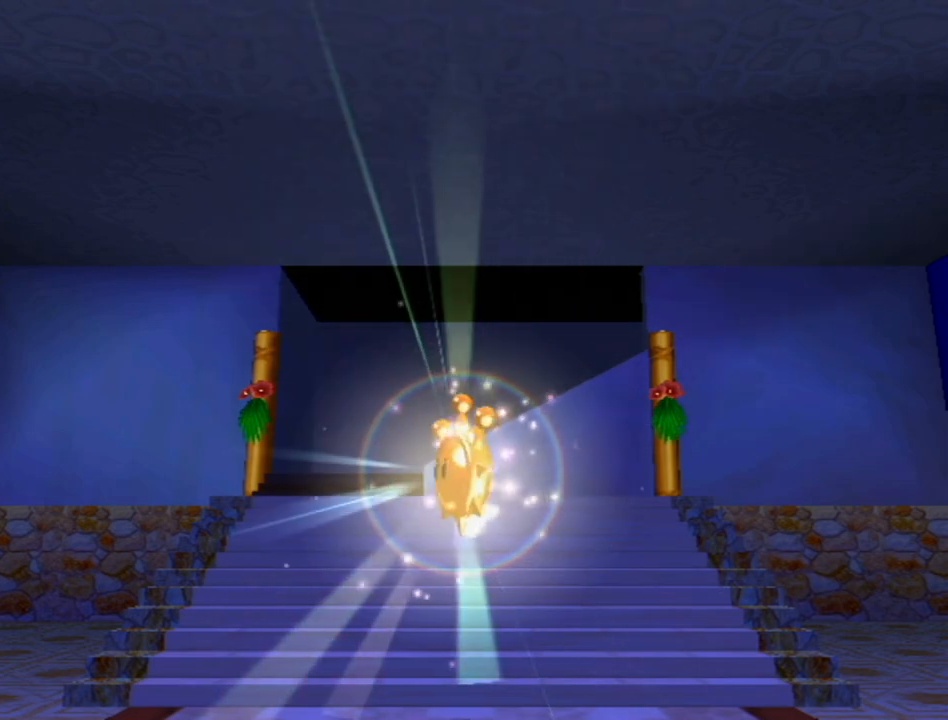
{"buttons": [], "left_stick": "up-left", "right_stick": "right", "events": [[483, "right_stick", "right"]]}
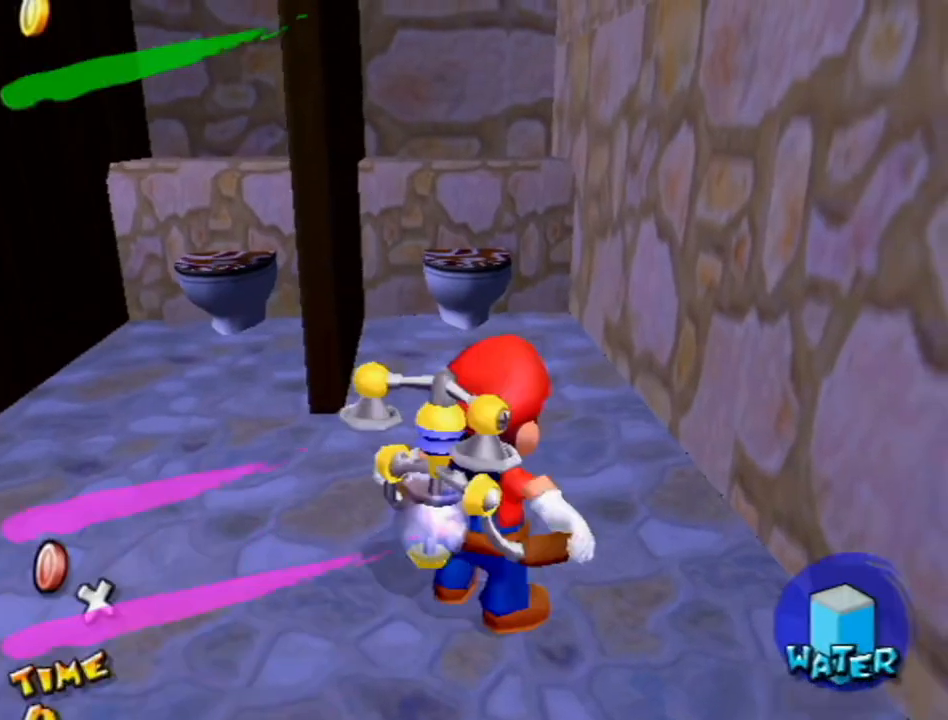
{"buttons": ["A", "B"], "left_stick": "up-left", "right_stick": "center", "events": [[300, "right_stick", "center"], [467, "A", "down"], [467, "B", "down"]]}
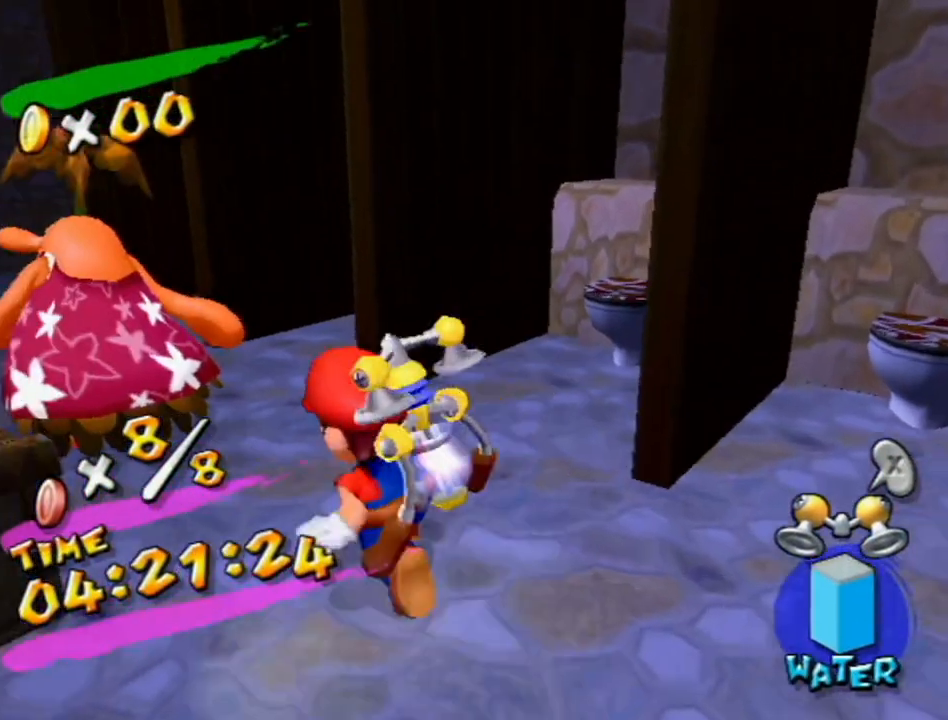
{"buttons": ["A", "B"], "left_stick": "up-left", "right_stick": "center", "events": []}
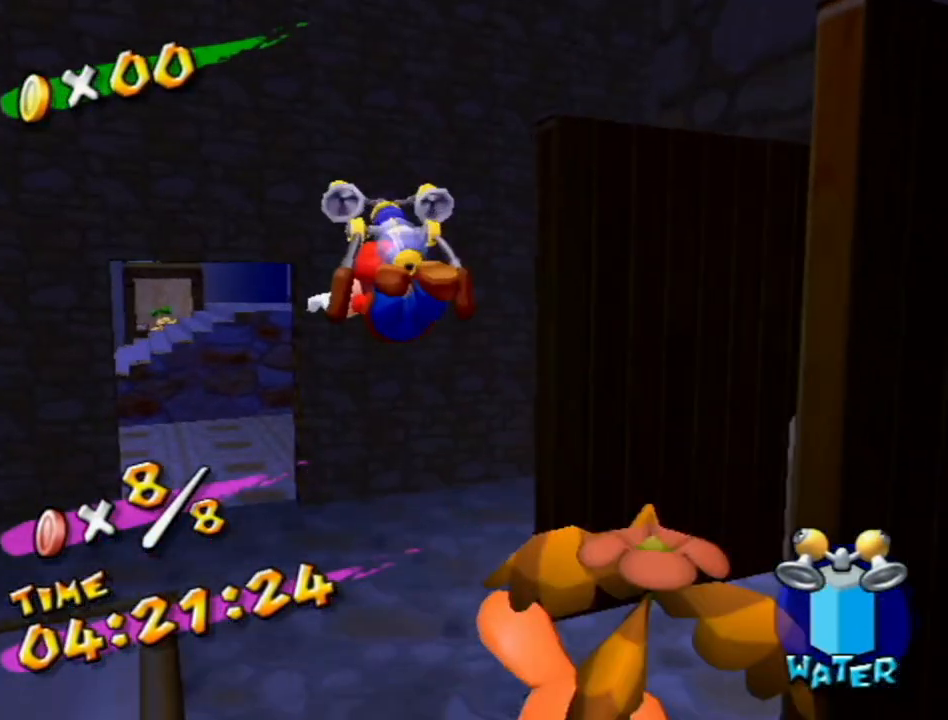
{"buttons": ["B"], "left_stick": "left", "right_stick": "center", "events": [[17, "B", "up"], [17, "left_stick", "left"], [50, "A", "up"], [417, "B", "down"]]}
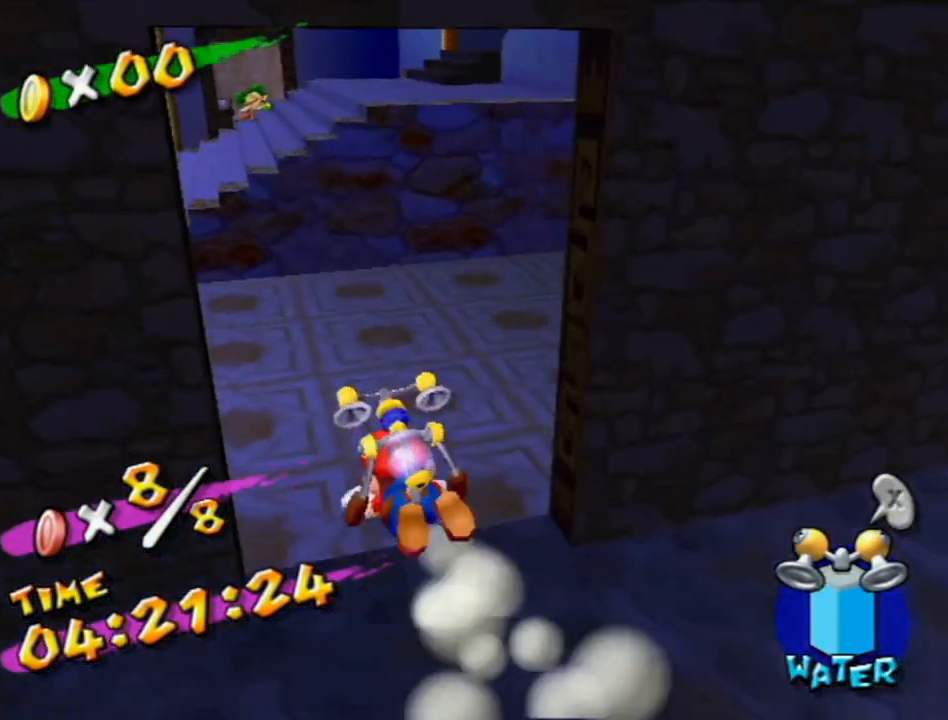
{"buttons": ["A"], "left_stick": "left", "right_stick": "center", "events": [[117, "B", "up"], [383, "A", "down"]]}
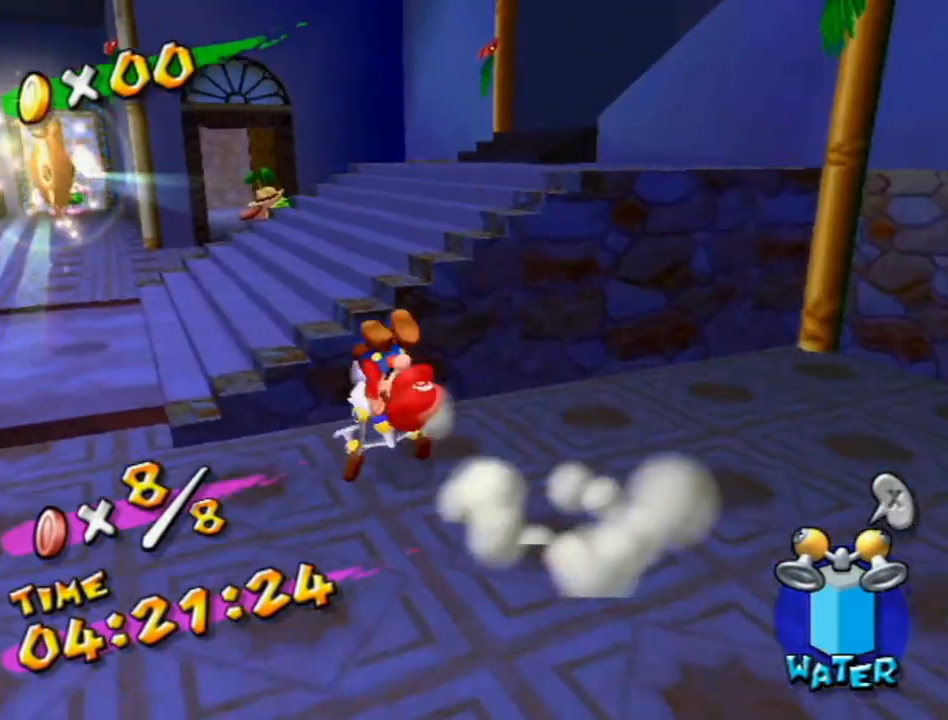
{"buttons": [], "left_stick": "center", "right_stick": "center", "events": [[400, "A", "up"], [417, "left_stick", "center"]]}